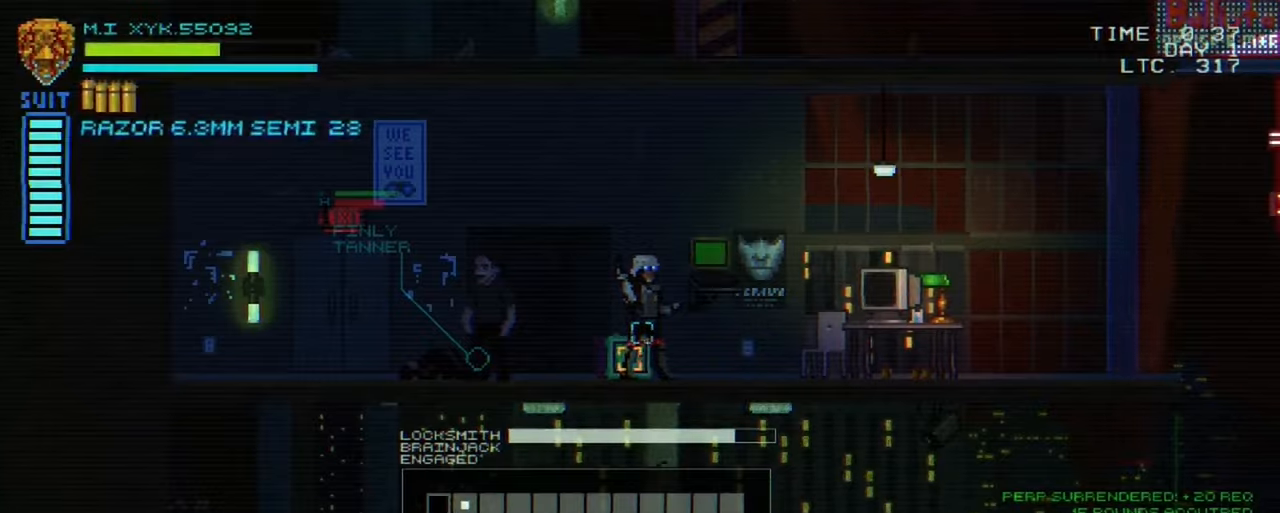
Gameplay with a controller (Xbox layout); each line is a JSON object with the inputs held at the frame after it. "events" lists button and stick changes between this image and that frame as [ms after this image, input, new state], when the widget could be followed in between. Not read: L3 R3.
{"buttons": [], "left_stick": "center", "right_stick": "center", "events": [[83, "DPAD_RIGHT", "down"], [150, "DPAD_RIGHT", "up"], [233, "DPAD_RIGHT", "down"], [300, "DPAD_RIGHT", "up"], [400, "DPAD_RIGHT", "down"], [467, "DPAD_RIGHT", "up"]]}
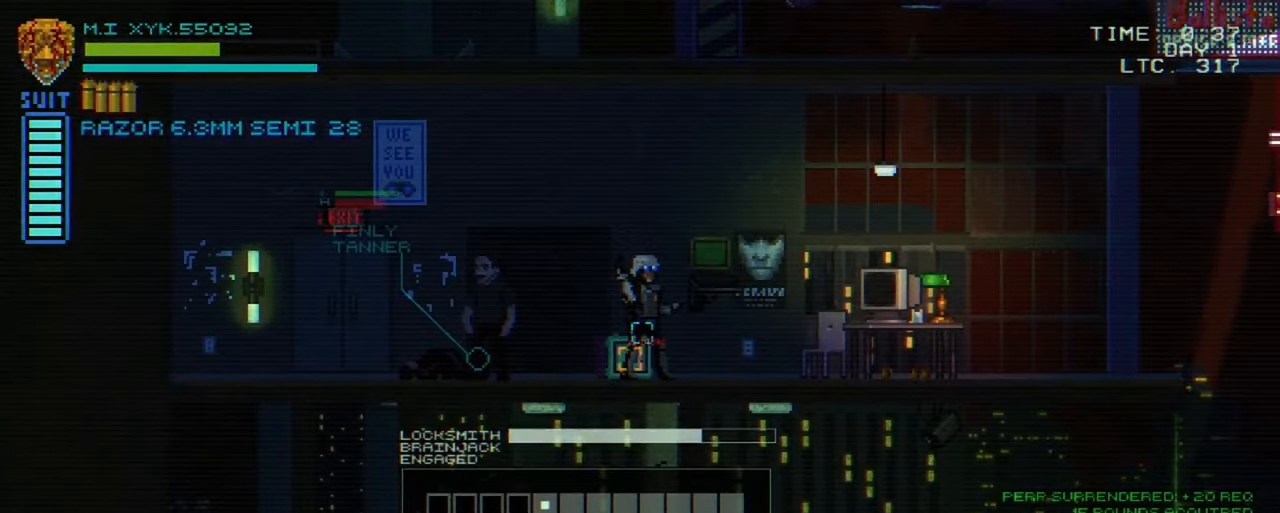
{"buttons": [], "left_stick": "center", "right_stick": "center", "events": [[50, "DPAD_RIGHT", "down"], [117, "DPAD_RIGHT", "up"], [200, "DPAD_RIGHT", "down"], [283, "DPAD_RIGHT", "up"], [367, "DPAD_RIGHT", "down"], [450, "DPAD_RIGHT", "up"]]}
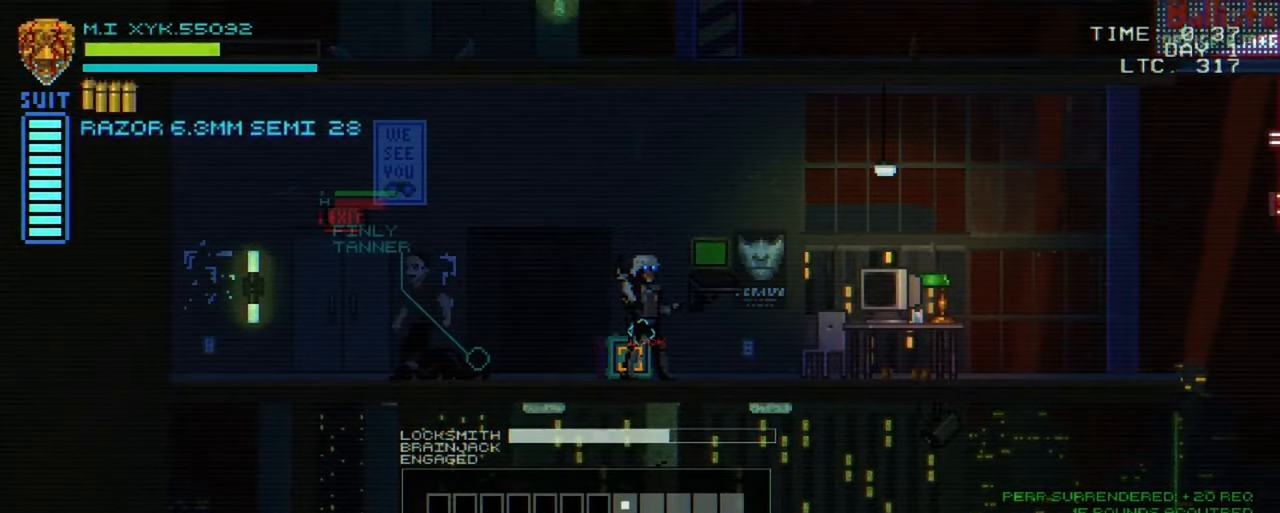
{"buttons": ["DPAD_RIGHT"], "left_stick": "center", "right_stick": "center", "events": [[33, "DPAD_RIGHT", "down"], [117, "DPAD_RIGHT", "up"], [233, "DPAD_RIGHT", "down"], [333, "DPAD_RIGHT", "up"], [433, "DPAD_RIGHT", "down"]]}
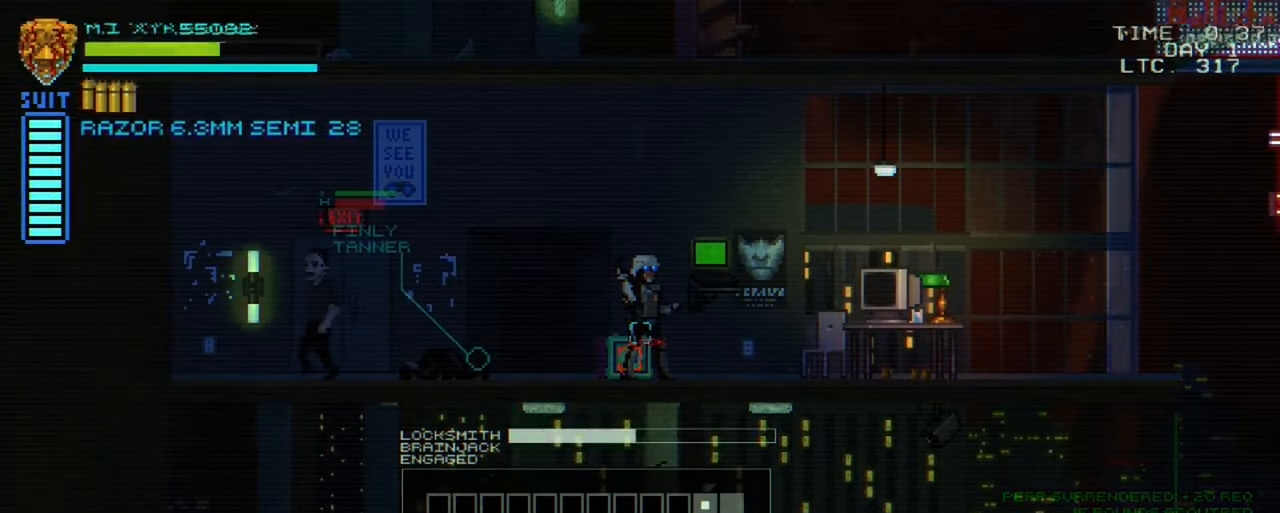
{"buttons": ["DPAD_DOWN"], "left_stick": "center", "right_stick": "center", "events": [[100, "DPAD_RIGHT", "up"], [217, "DPAD_RIGHT", "down"], [317, "DPAD_RIGHT", "up"], [483, "DPAD_DOWN", "down"]]}
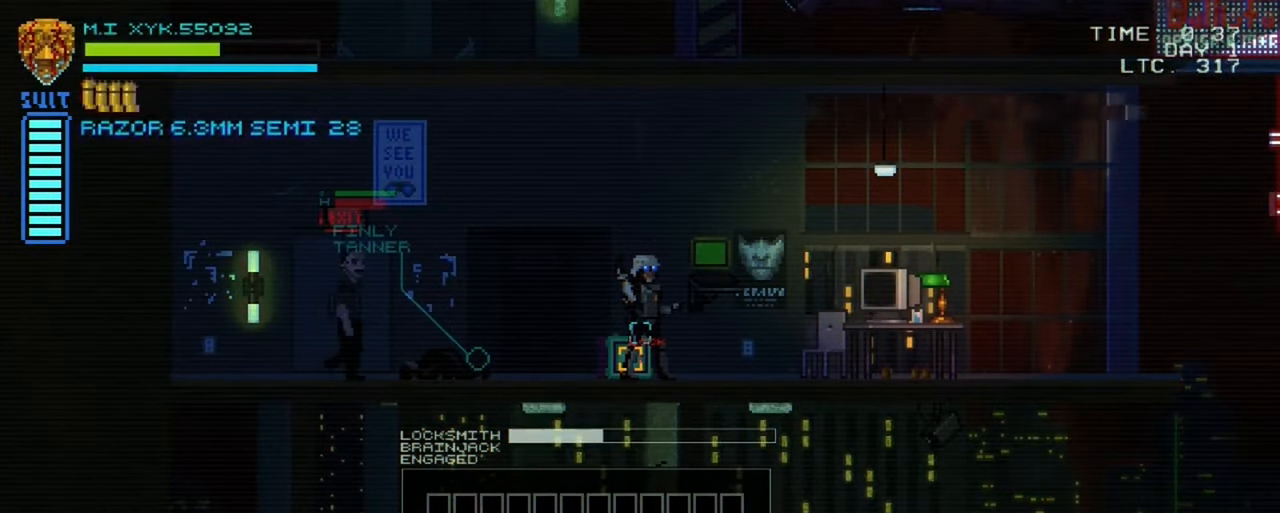
{"buttons": [], "left_stick": "center", "right_stick": "center", "events": [[67, "DPAD_DOWN", "up"], [183, "DPAD_DOWN", "down"], [250, "DPAD_DOWN", "up"], [367, "DPAD_DOWN", "down"], [450, "DPAD_DOWN", "up"]]}
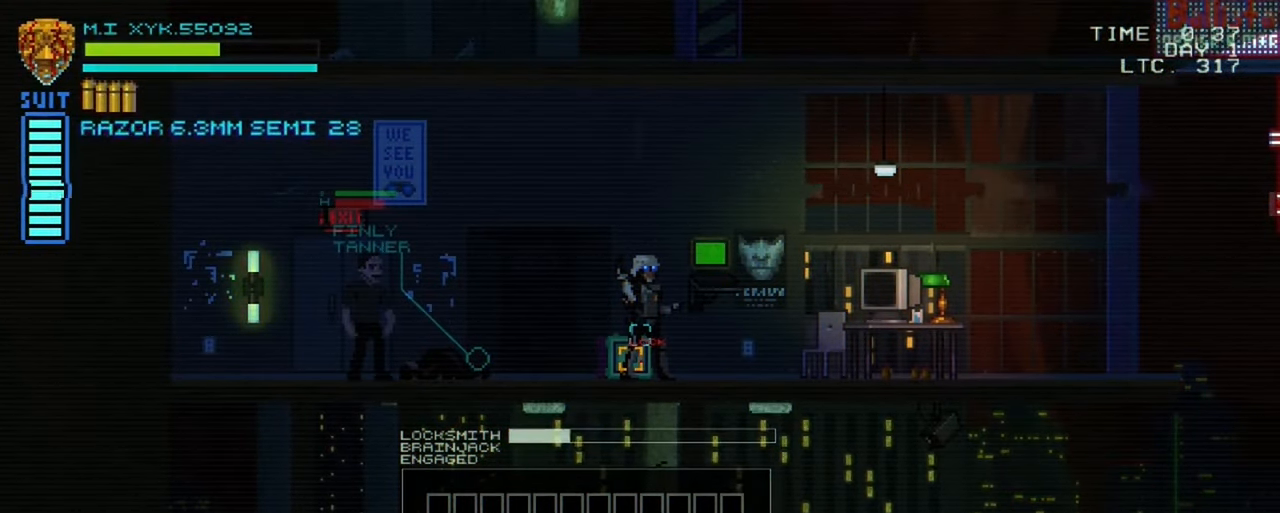
{"buttons": [], "left_stick": "center", "right_stick": "center", "events": [[33, "DPAD_DOWN", "down"], [133, "DPAD_DOWN", "up"], [217, "DPAD_DOWN", "down"], [317, "DPAD_DOWN", "up"]]}
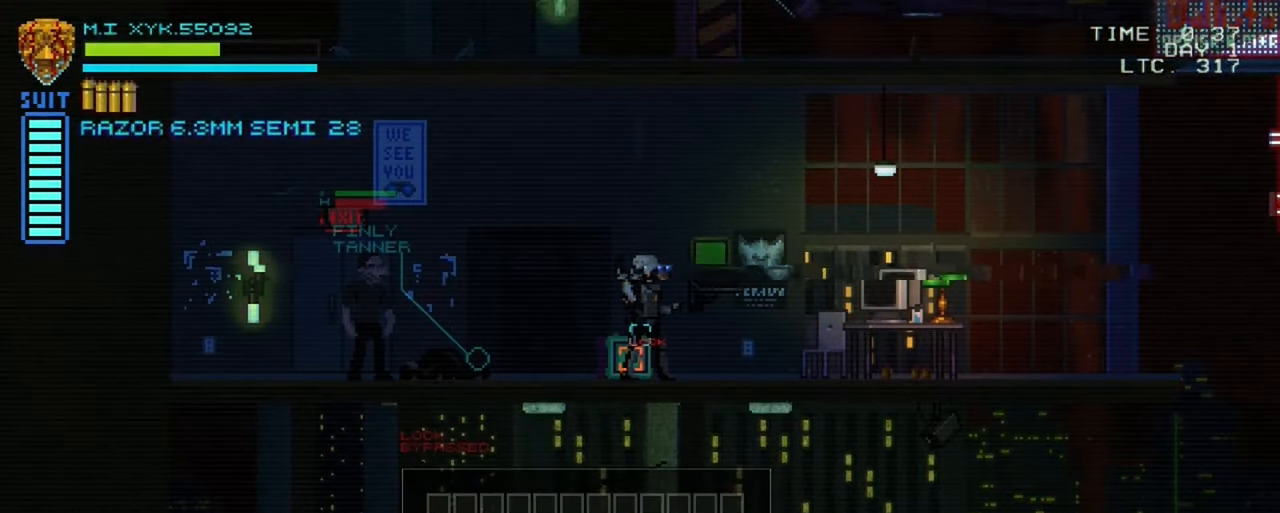
{"buttons": [], "left_stick": "center", "right_stick": "center", "events": []}
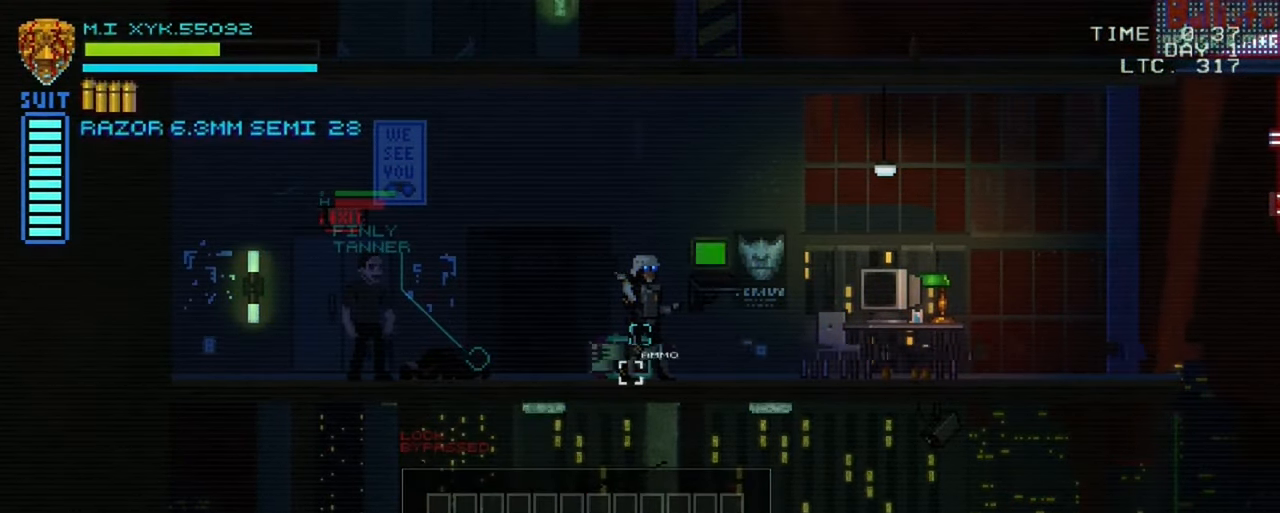
{"buttons": [], "left_stick": "center", "right_stick": "center", "events": []}
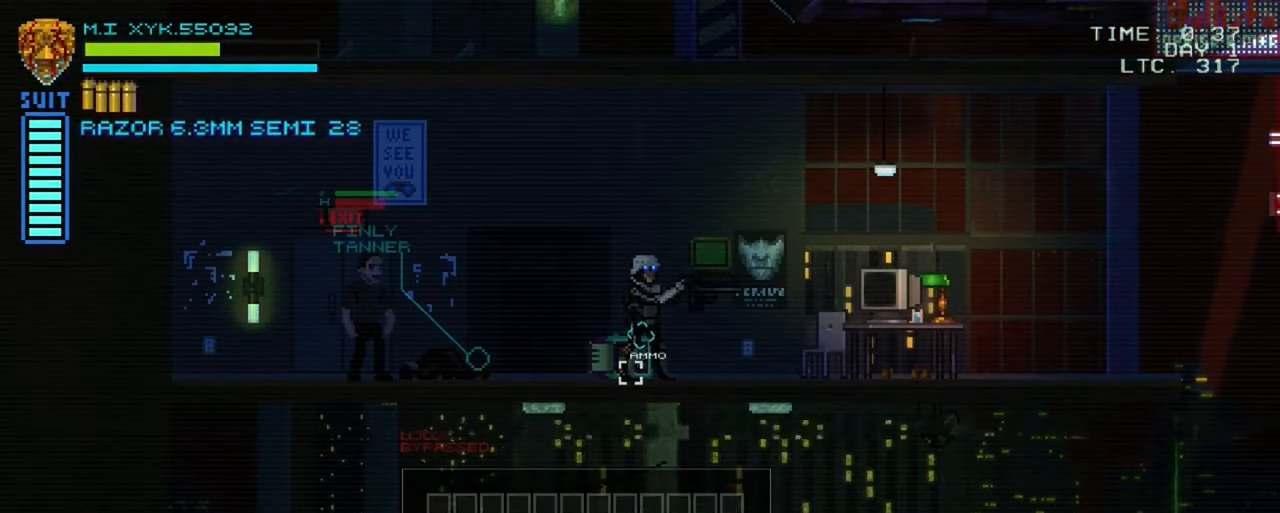
{"buttons": [], "left_stick": "right", "right_stick": "center", "events": [[33, "L1", "down"], [150, "L1", "up"], [467, "left_stick", "right"]]}
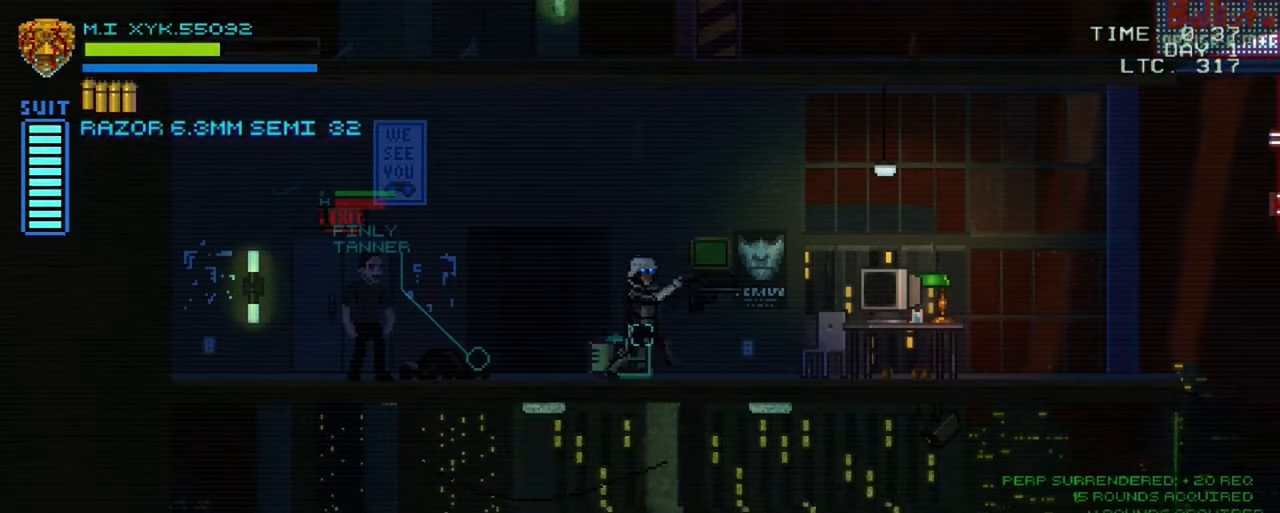
{"buttons": [], "left_stick": "right", "right_stick": "center", "events": []}
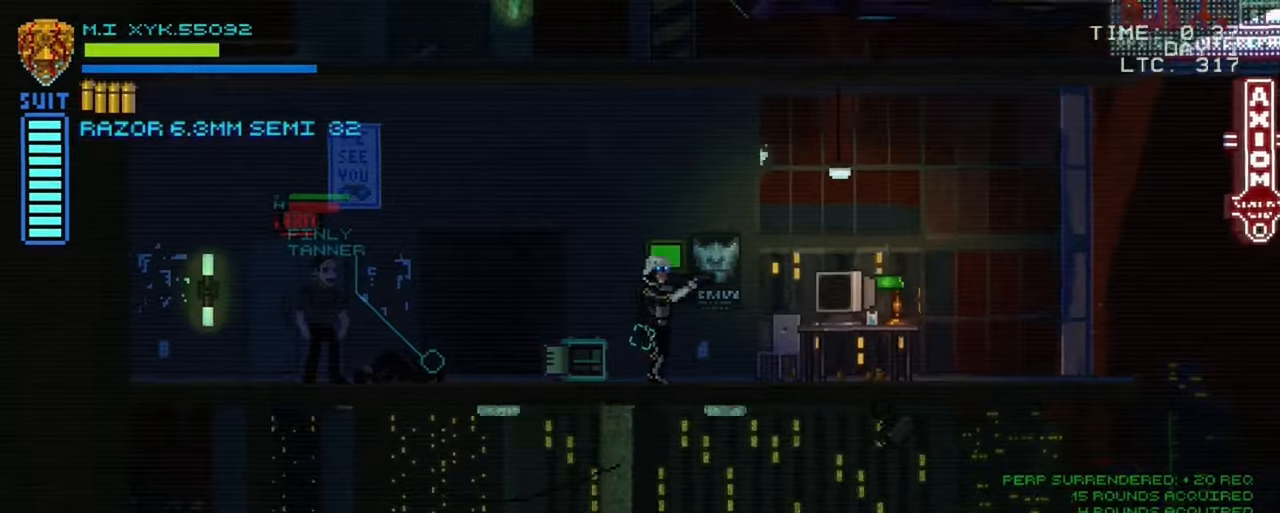
{"buttons": [], "left_stick": "right", "right_stick": "center", "events": []}
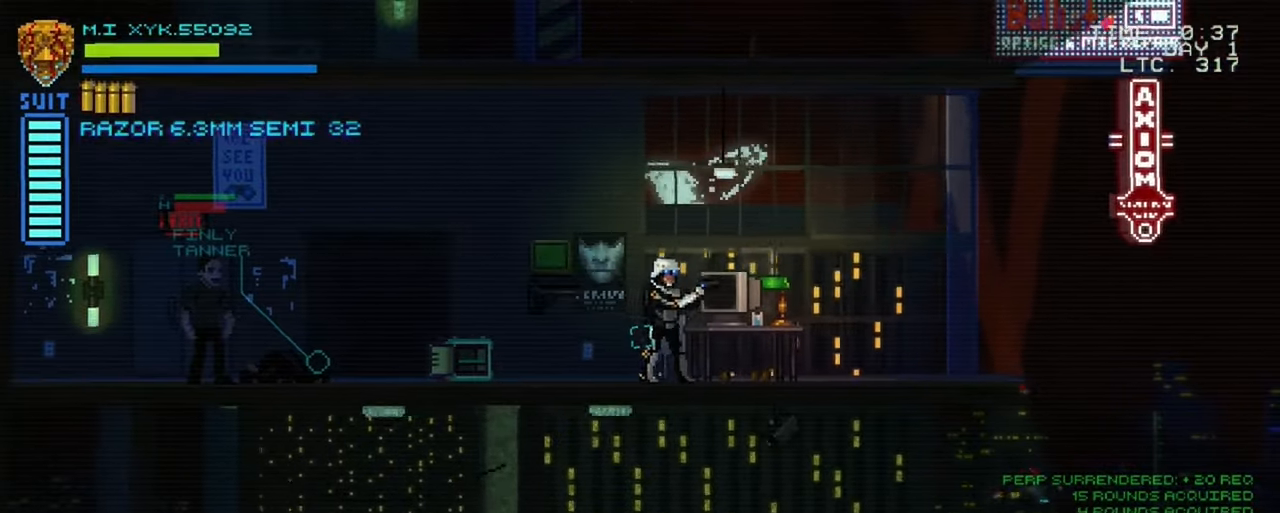
{"buttons": [], "left_stick": "right", "right_stick": "center", "events": []}
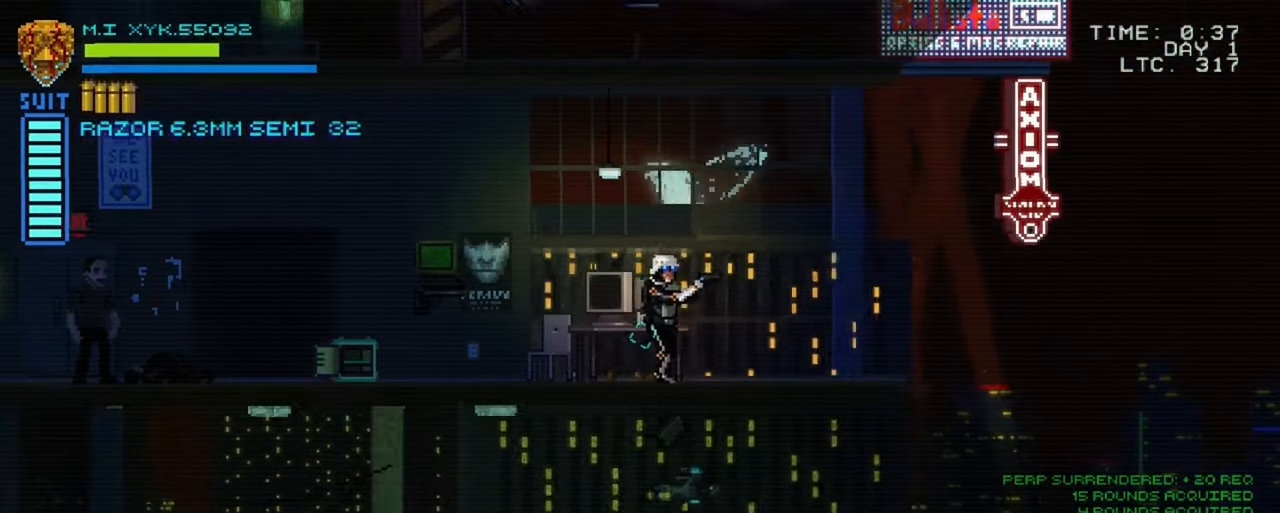
{"buttons": [], "left_stick": "right", "right_stick": "center", "events": []}
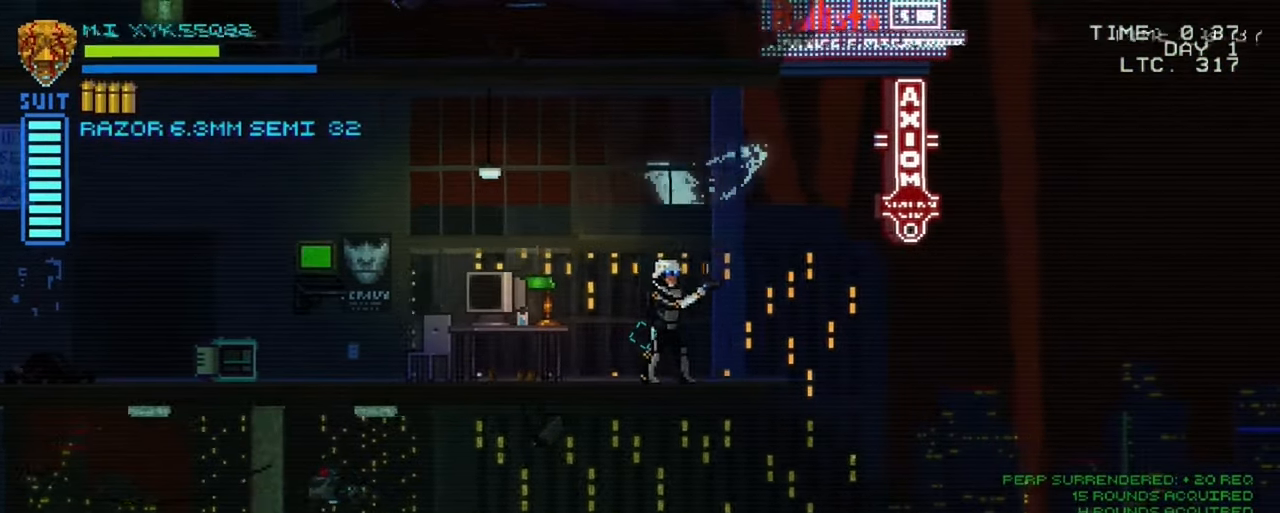
{"buttons": [], "left_stick": "center", "right_stick": "center", "events": [[217, "left_stick", "center"]]}
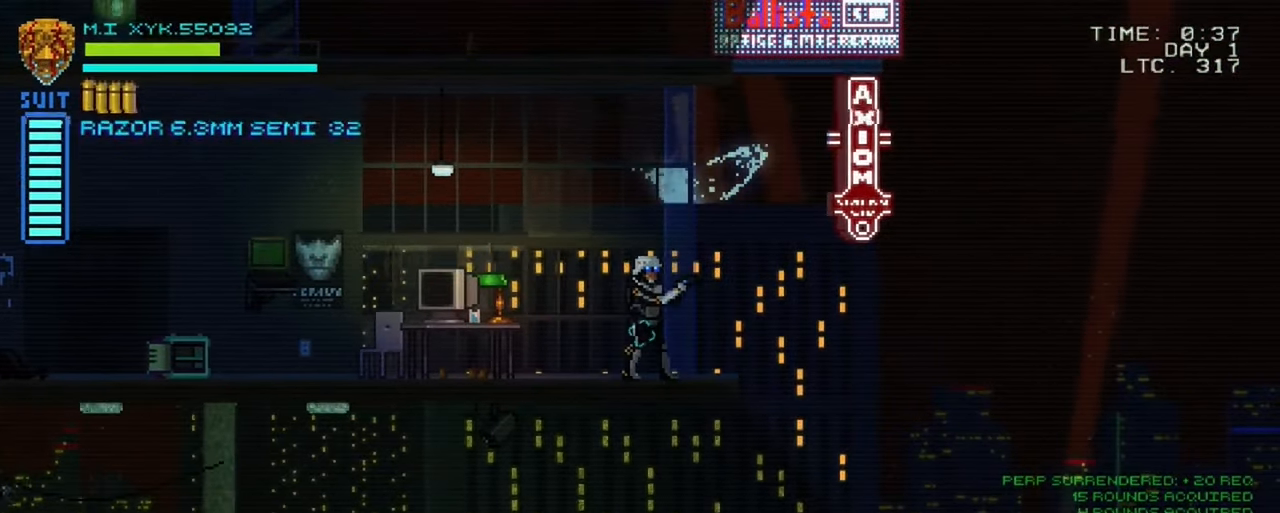
{"buttons": [], "left_stick": "center", "right_stick": "center", "events": []}
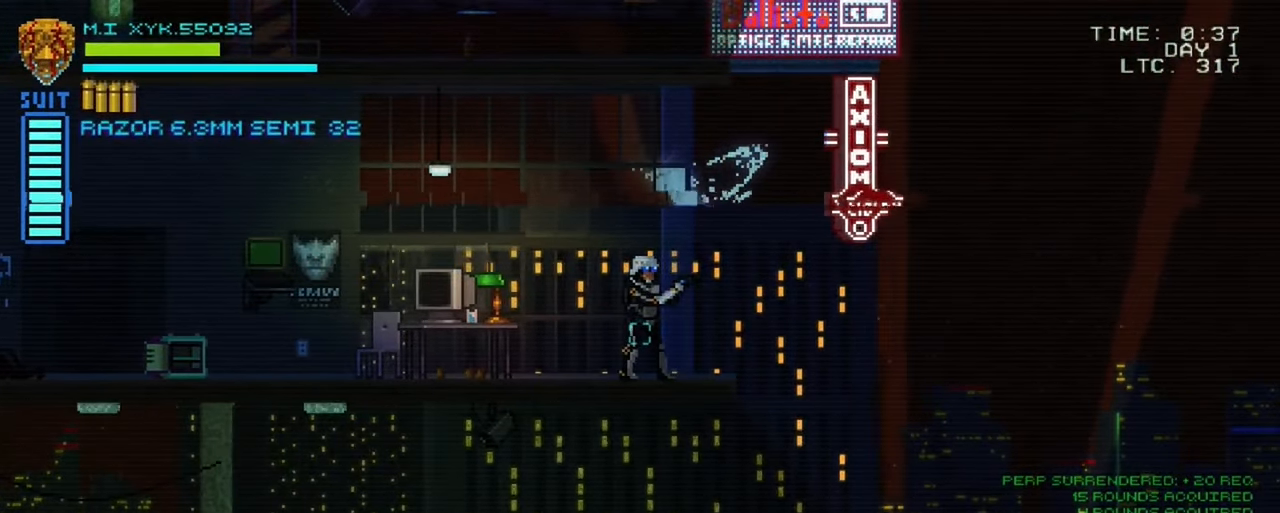
{"buttons": ["A"], "left_stick": "center", "right_stick": "center", "events": [[417, "A", "down"]]}
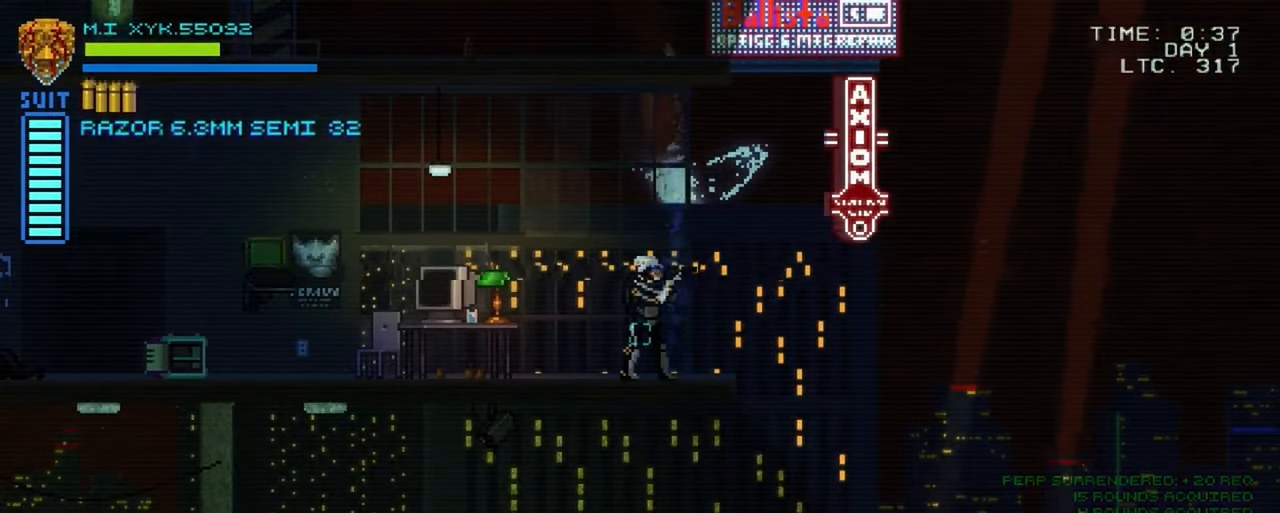
{"buttons": [], "left_stick": "center", "right_stick": "center", "events": [[50, "A", "up"]]}
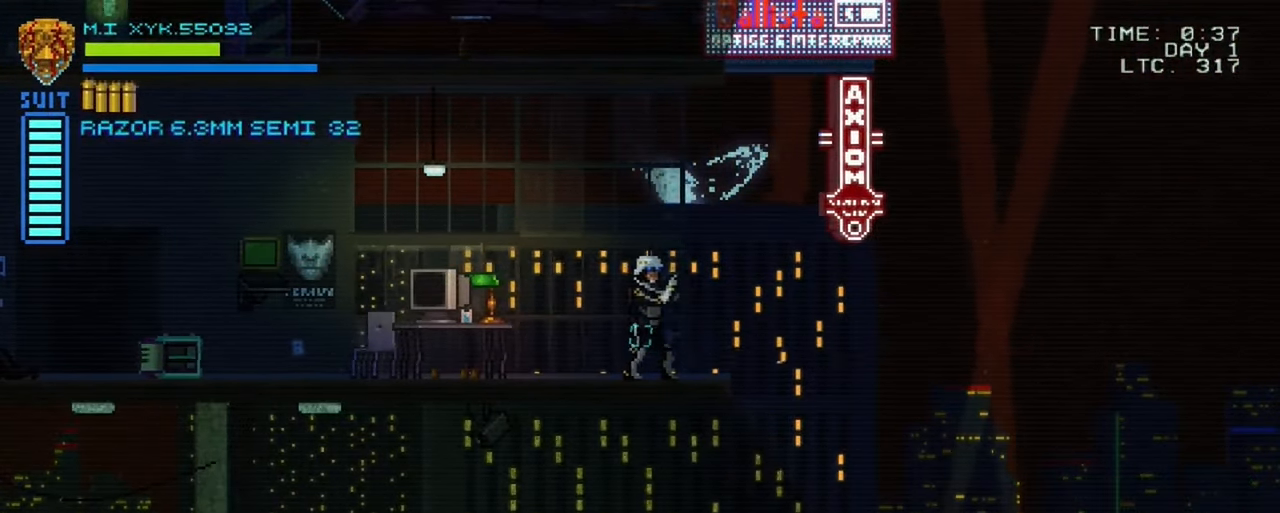
{"buttons": [], "left_stick": "right", "right_stick": "center", "events": [[334, "left_stick", "right"]]}
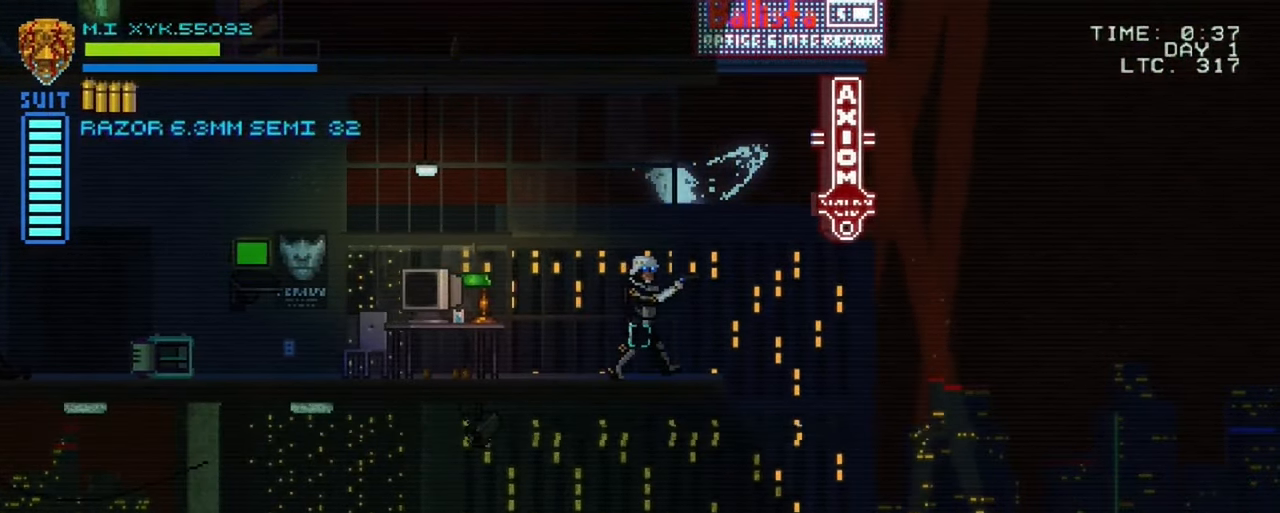
{"buttons": [], "left_stick": "right", "right_stick": "center", "events": [[184, "left_stick", "center"], [367, "left_stick", "right"]]}
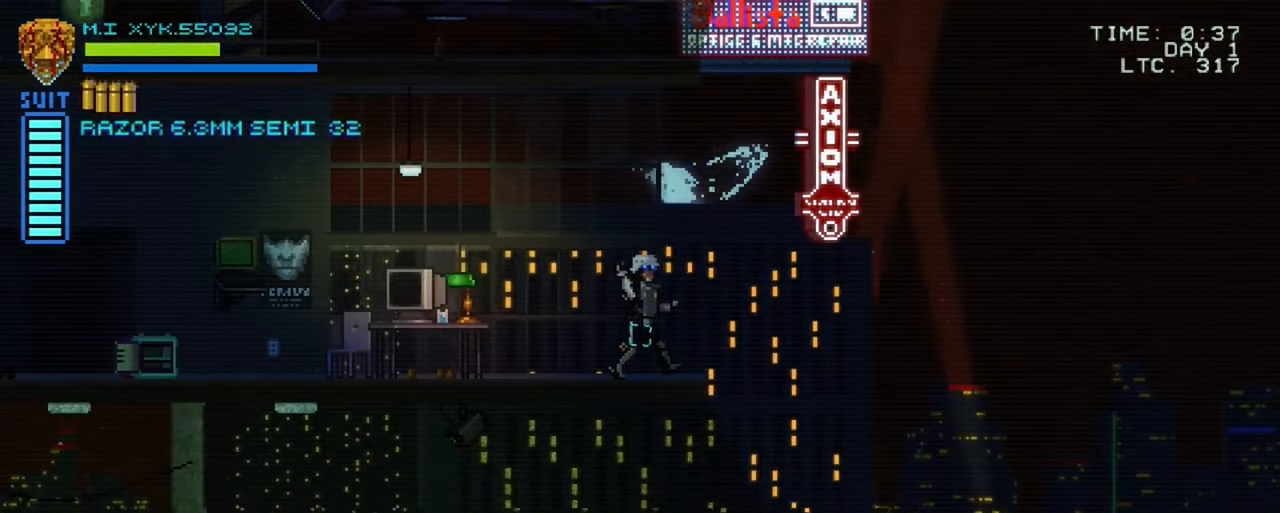
{"buttons": [], "left_stick": "center", "right_stick": "down-right", "events": [[134, "left_stick", "center"], [300, "right_stick", "right"], [367, "right_stick", "down-right"]]}
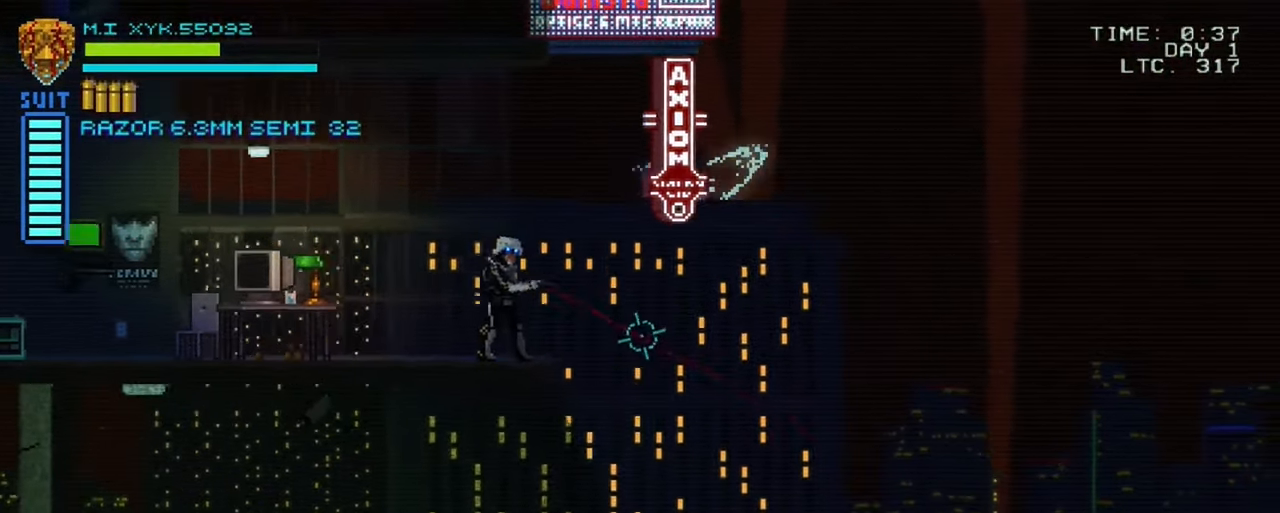
{"buttons": [], "left_stick": "center", "right_stick": "down-right", "events": []}
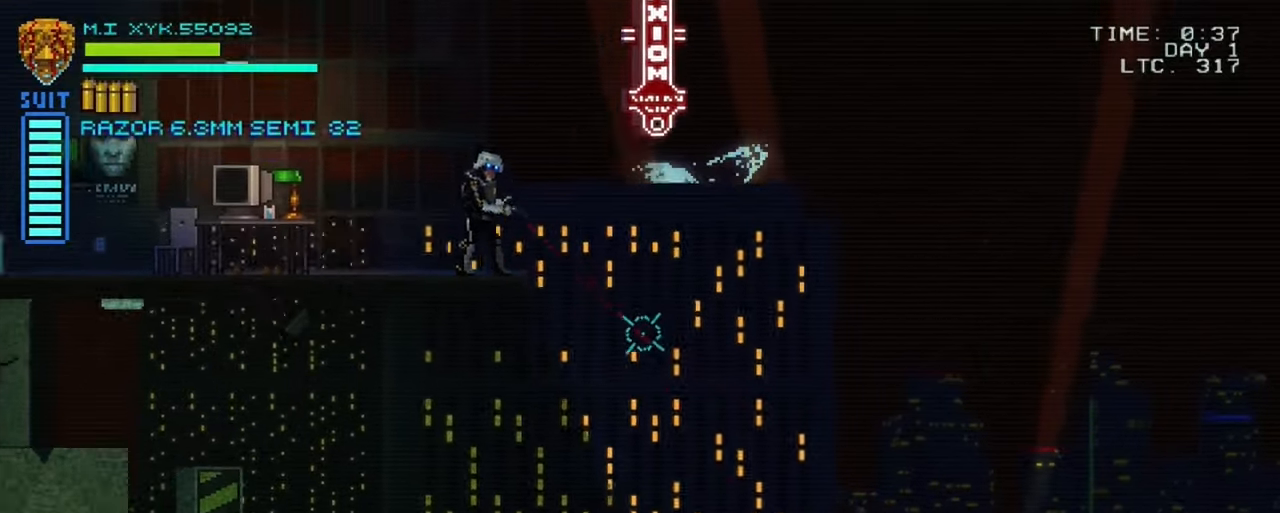
{"buttons": [], "left_stick": "center", "right_stick": "down-right", "events": [[83, "right_stick", "down"], [416, "right_stick", "down-right"]]}
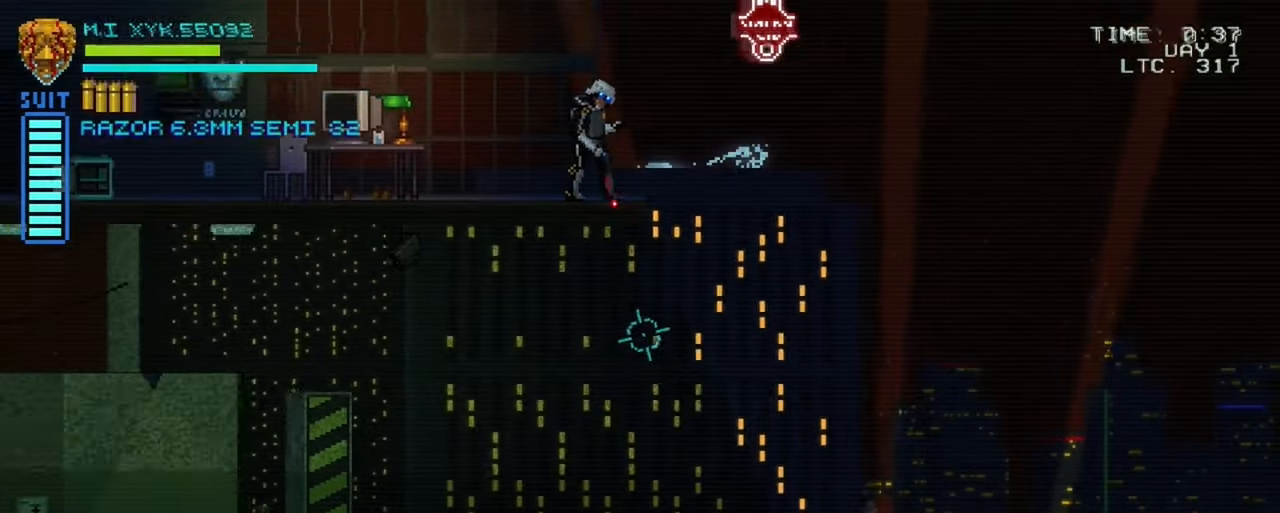
{"buttons": [], "left_stick": "left", "right_stick": "right", "events": [[383, "right_stick", "right"], [466, "left_stick", "left"]]}
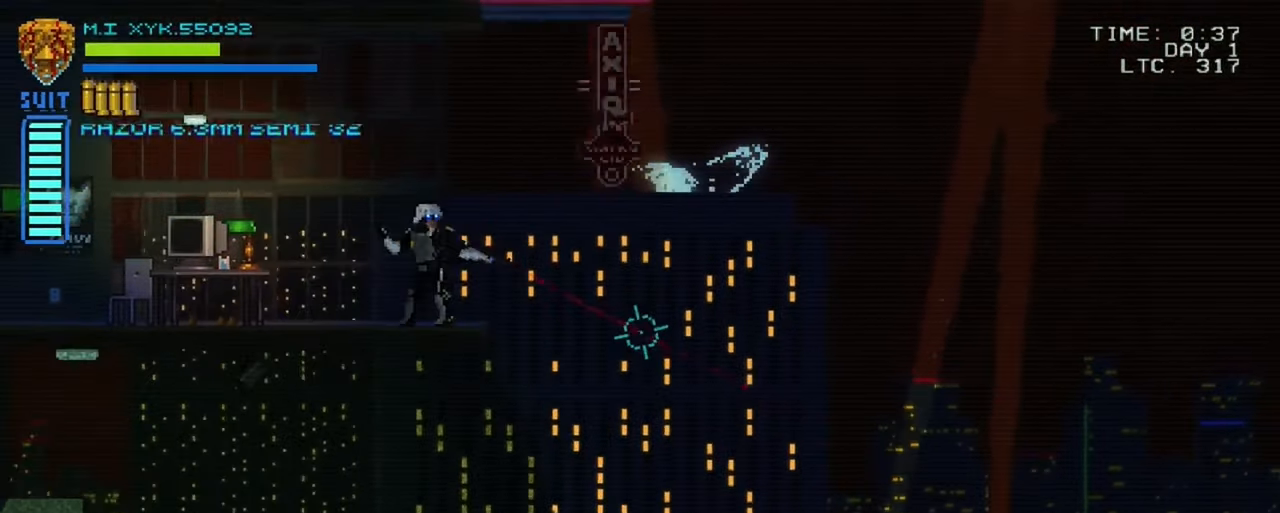
{"buttons": [], "left_stick": "left", "right_stick": "center", "events": [[66, "right_stick", "down"], [183, "right_stick", "left"], [350, "right_stick", "center"]]}
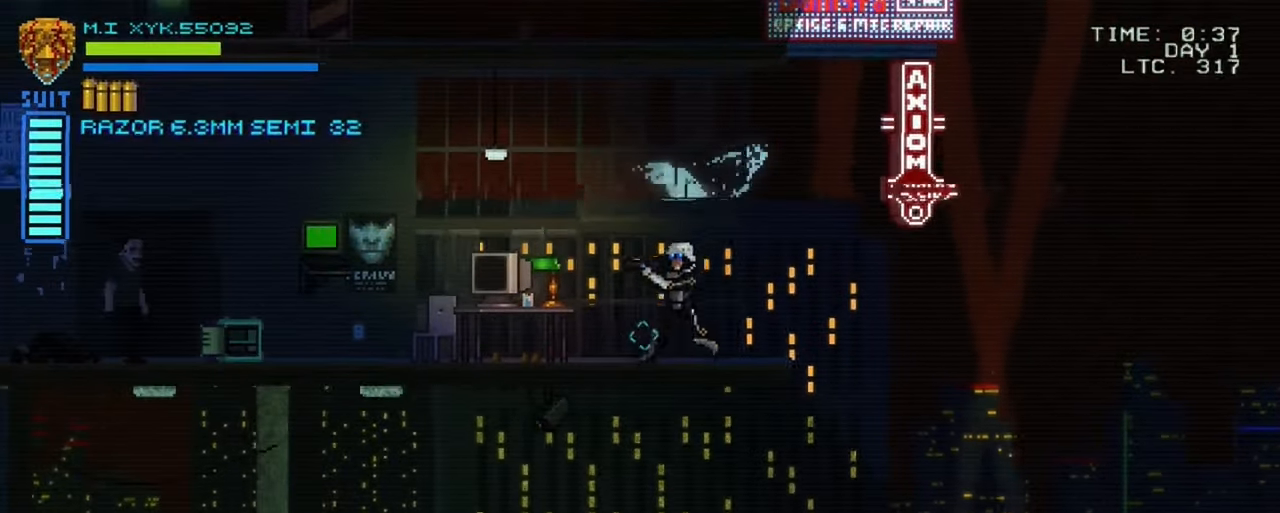
{"buttons": [], "left_stick": "left", "right_stick": "center", "events": []}
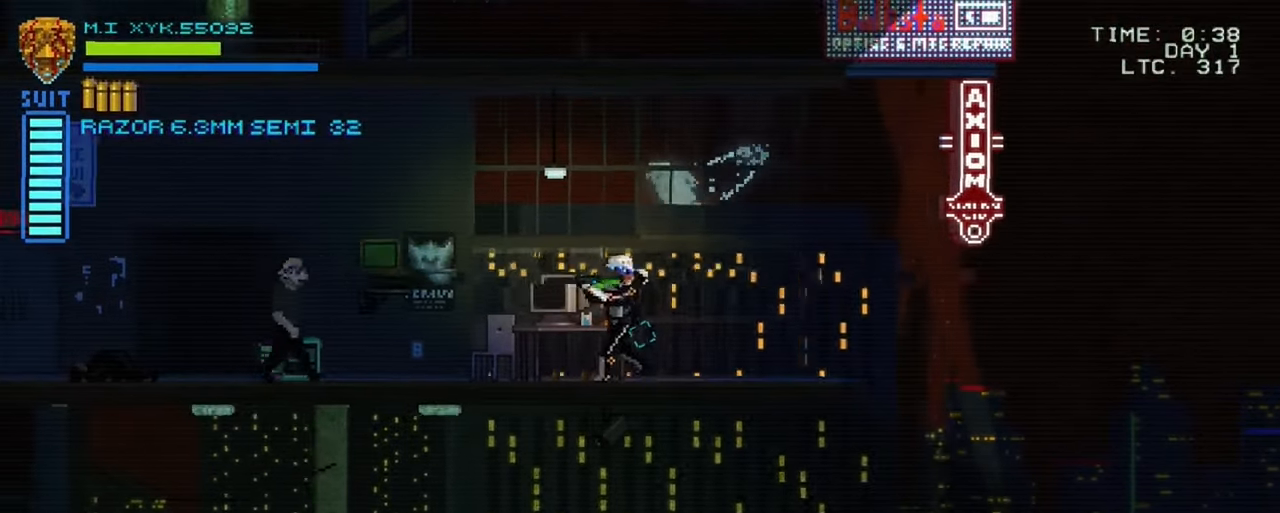
{"buttons": [], "left_stick": "left", "right_stick": "center", "events": []}
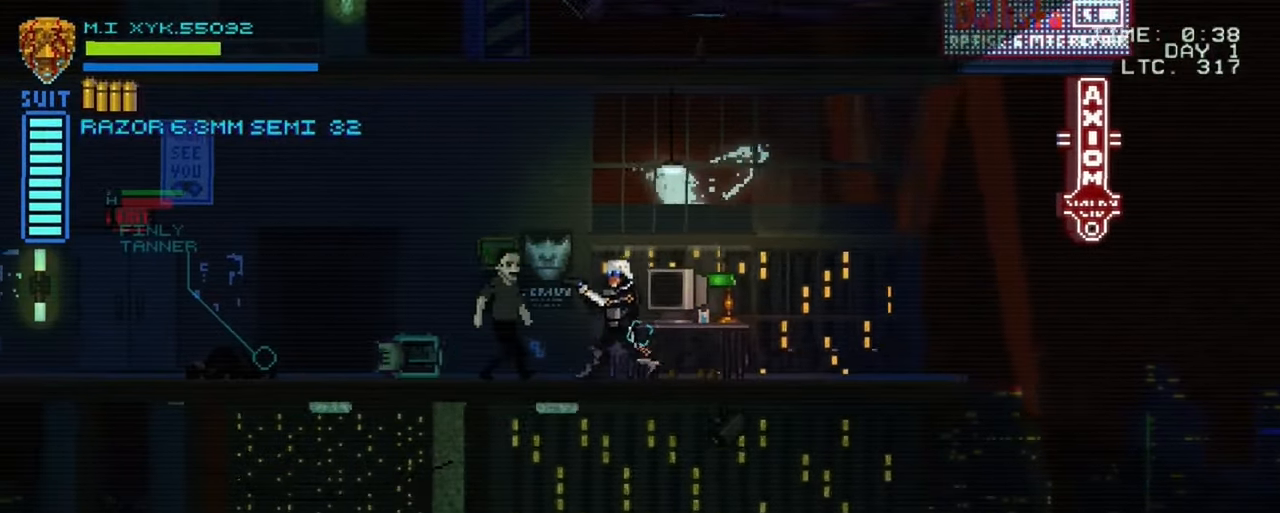
{"buttons": [], "left_stick": "left", "right_stick": "center", "events": []}
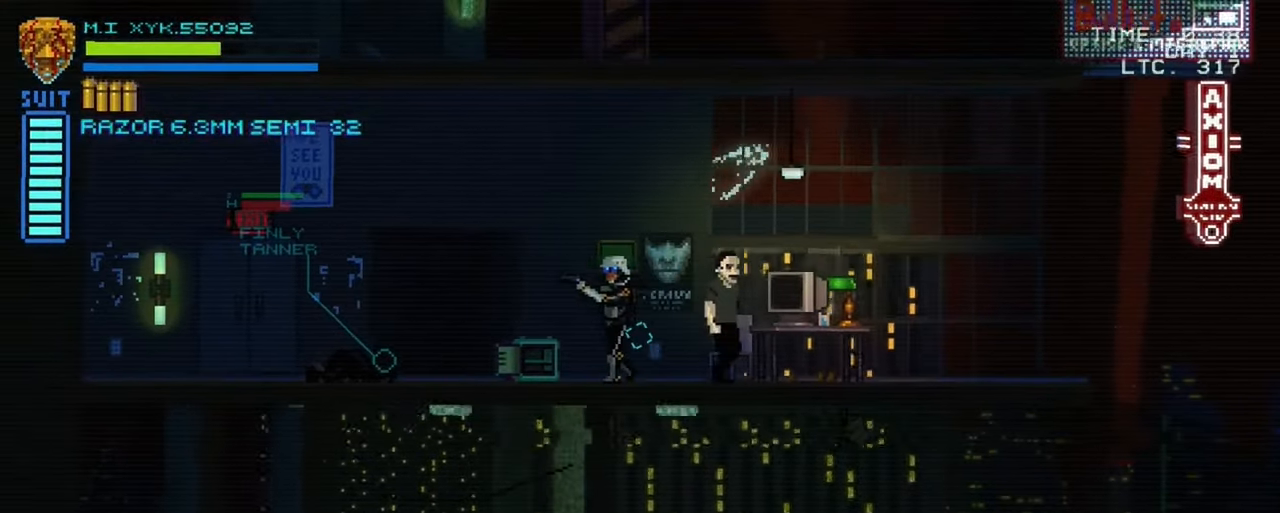
{"buttons": [], "left_stick": "left", "right_stick": "center", "events": []}